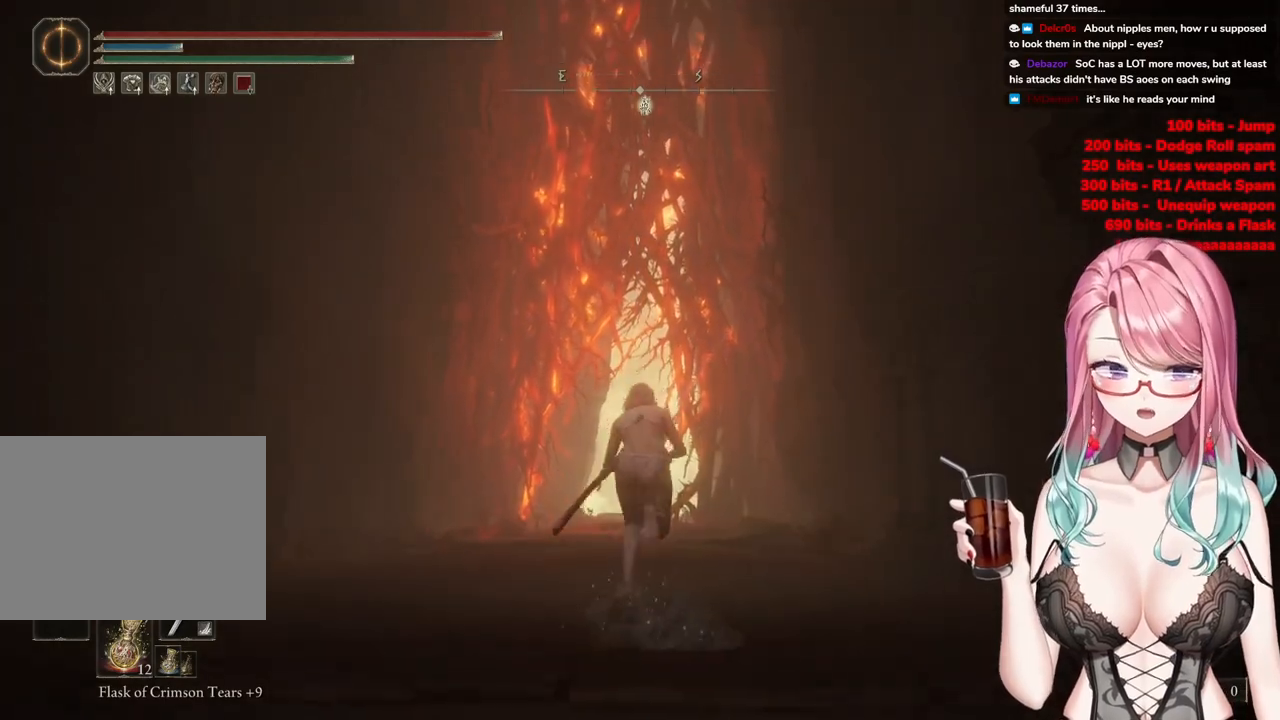
Gameplay with a controller (PlayStation layout); each line is a JSON object with the inputs held at the frame after it. "events" lists button and stick changes between this image and that frame as [ms after this image, input, new state], when the widget could be followed in between.
{"buttons": ["CIRCLE"], "left_stick": "up", "right_stick": "center", "events": []}
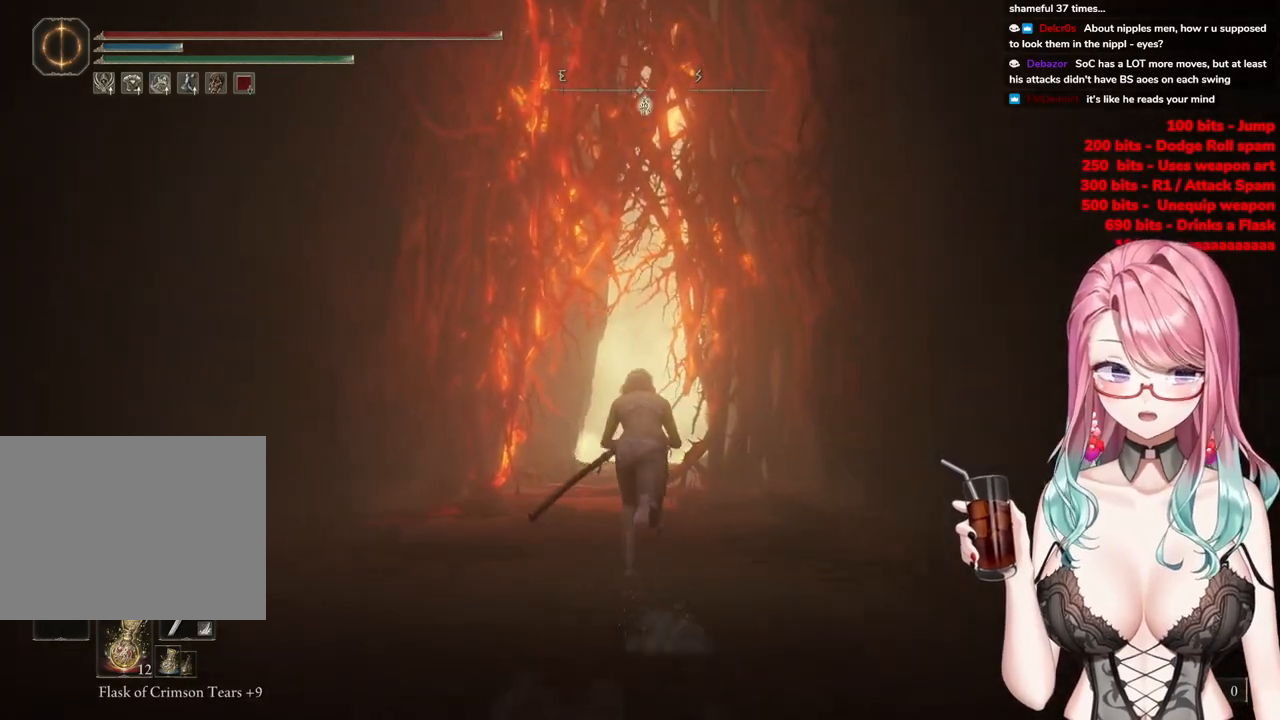
{"buttons": ["CIRCLE"], "left_stick": "up", "right_stick": "center", "events": []}
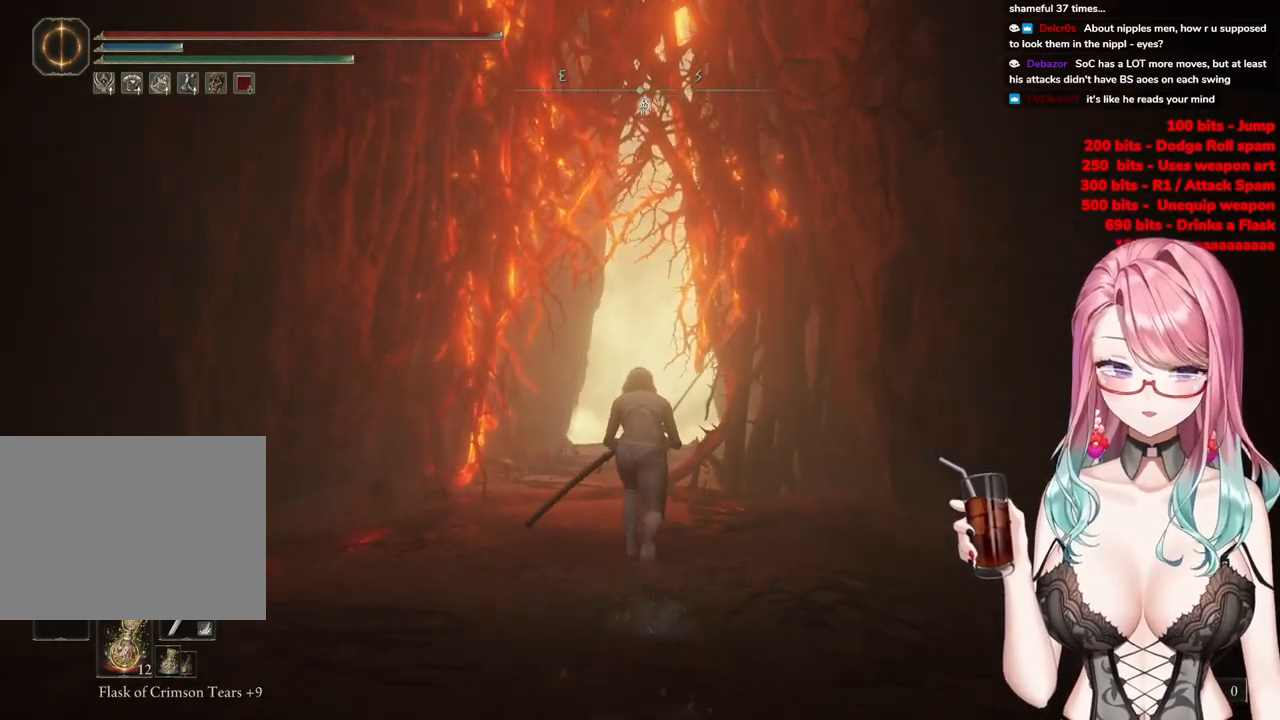
{"buttons": ["CIRCLE"], "left_stick": "up", "right_stick": "center", "events": []}
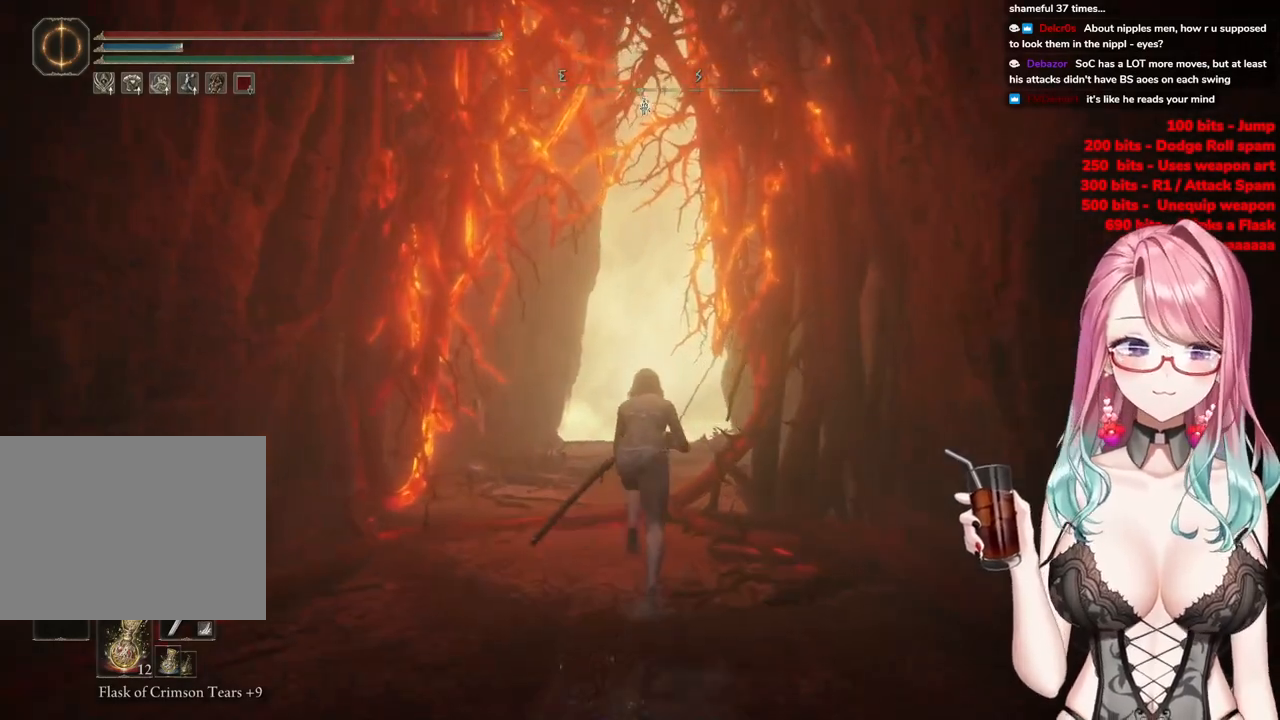
{"buttons": ["CIRCLE"], "left_stick": "up", "right_stick": "center", "events": []}
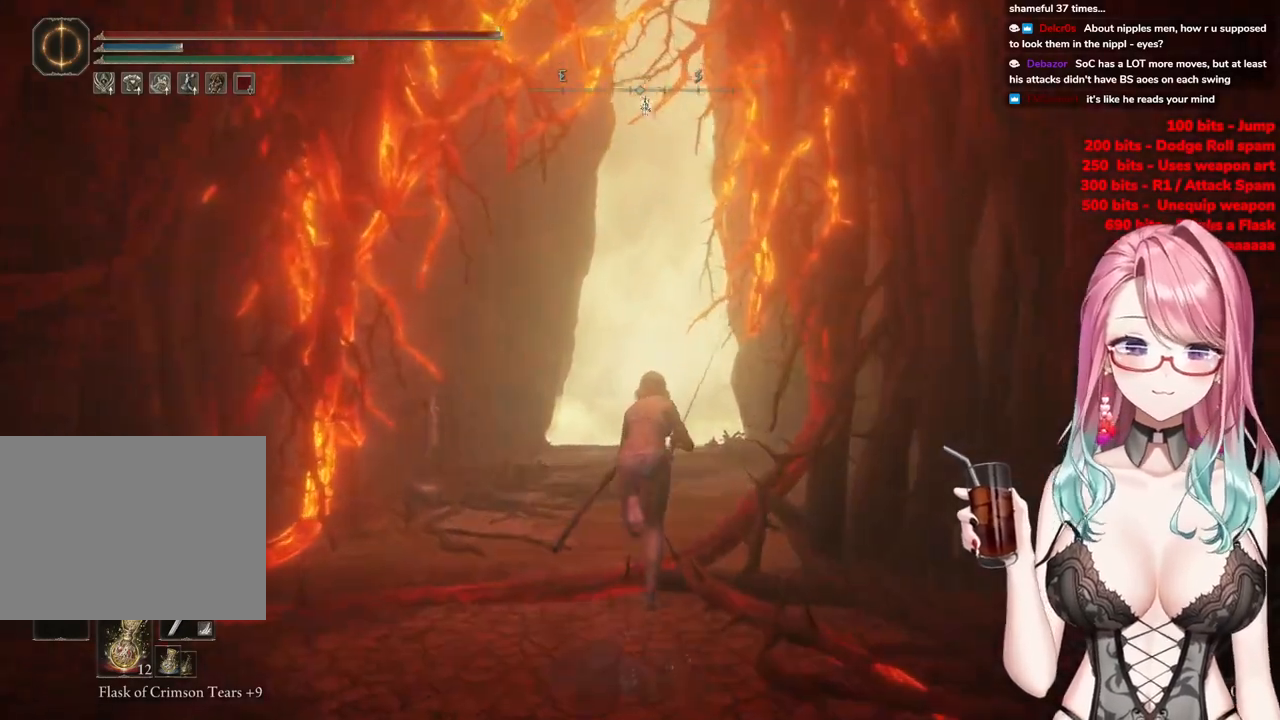
{"buttons": ["CIRCLE"], "left_stick": "up", "right_stick": "center", "events": []}
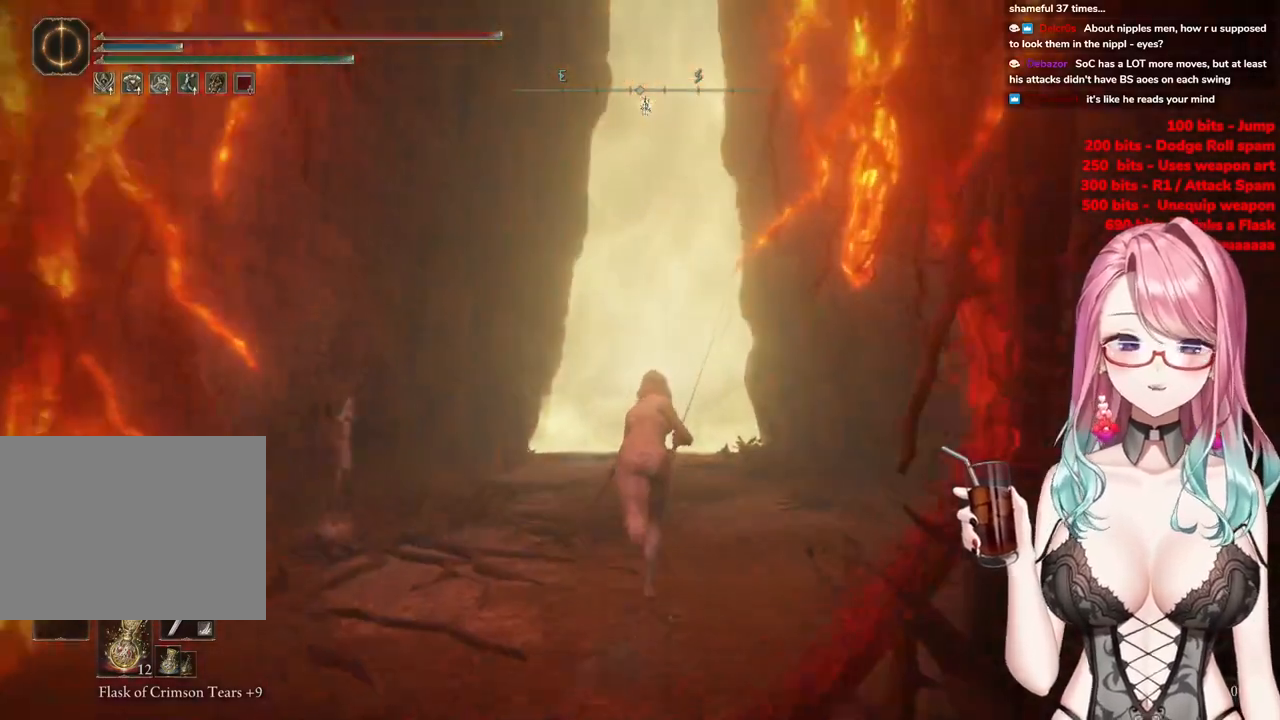
{"buttons": ["CIRCLE"], "left_stick": "up", "right_stick": "center", "events": []}
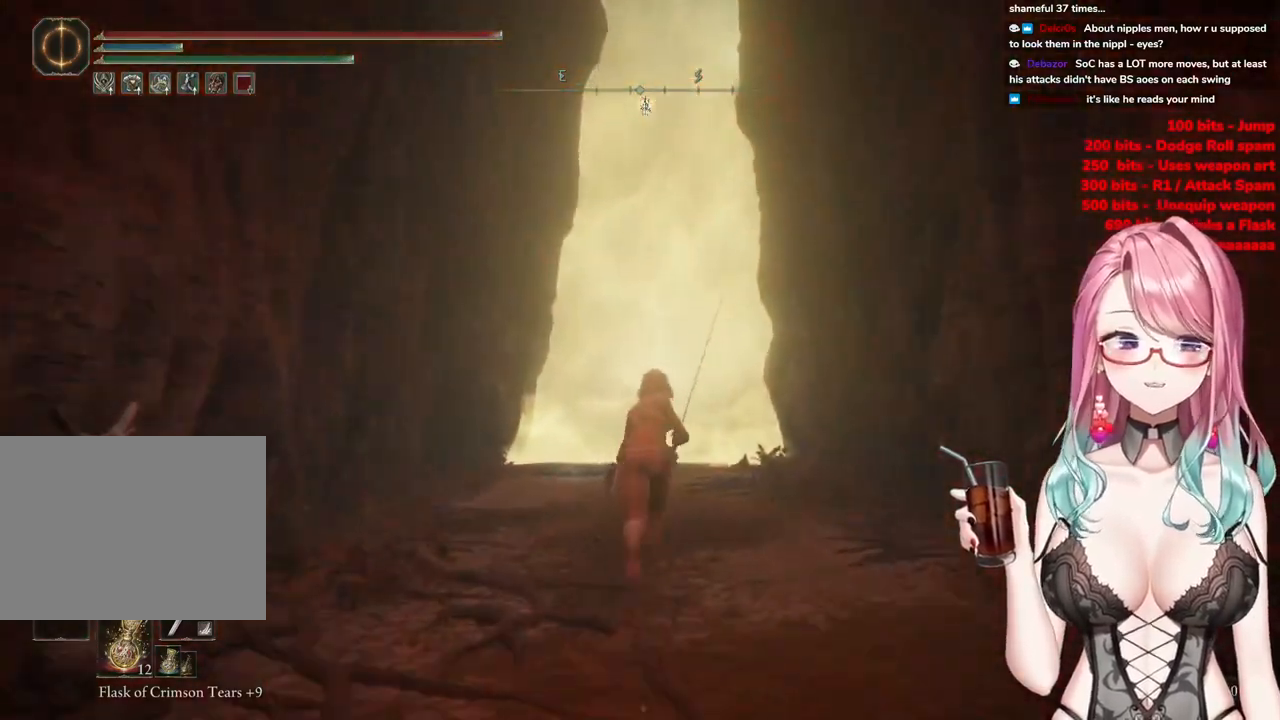
{"buttons": ["CIRCLE"], "left_stick": "up", "right_stick": "center", "events": []}
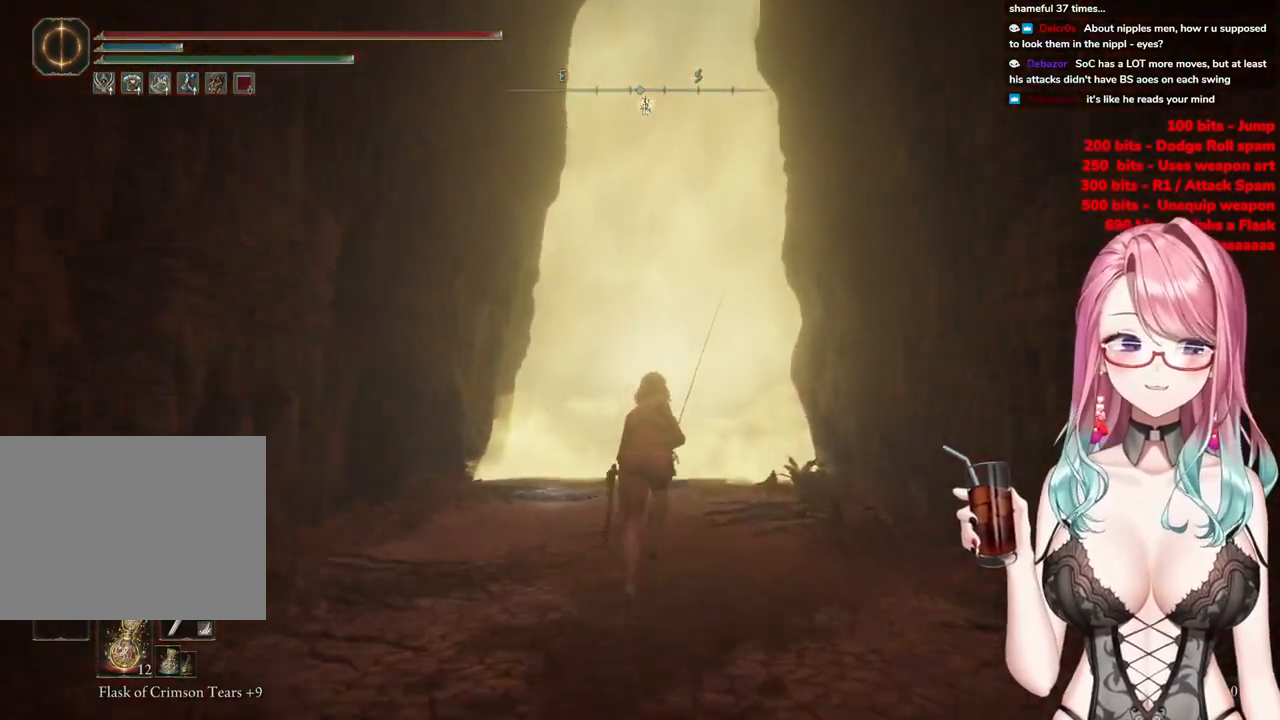
{"buttons": [], "left_stick": "up", "right_stick": "center", "events": [[50, "CIRCLE", "up"]]}
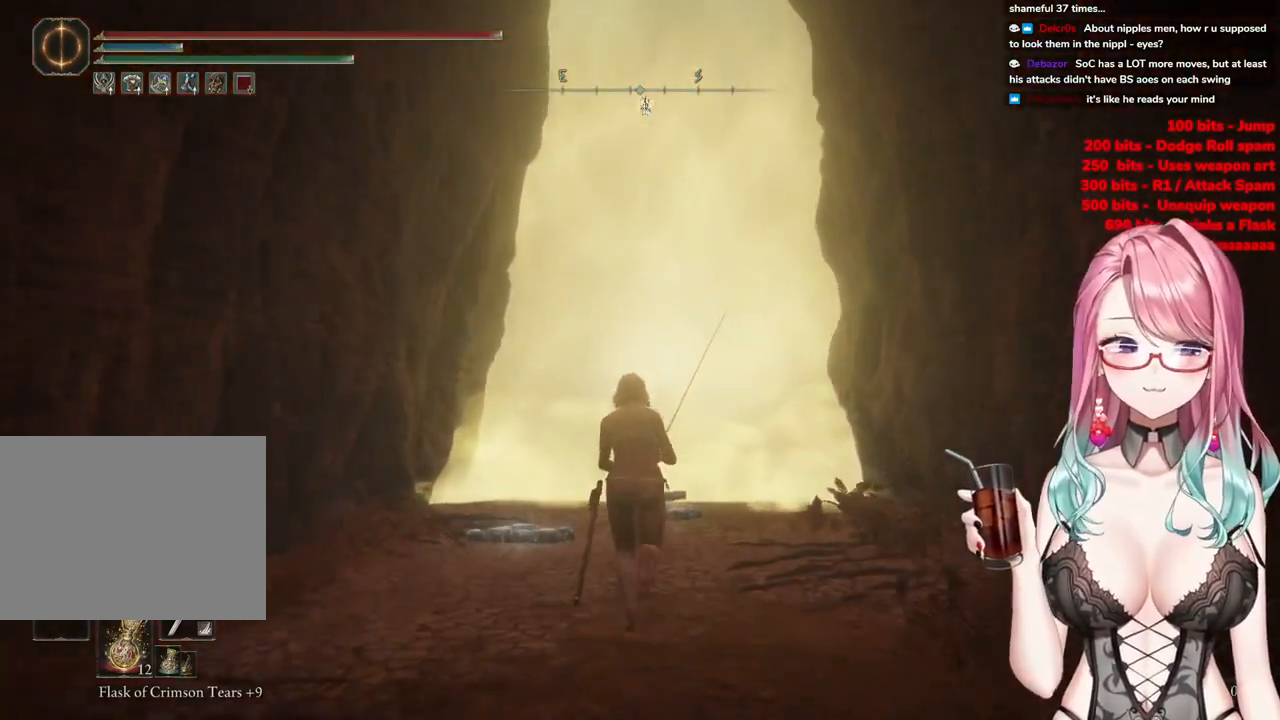
{"buttons": [], "left_stick": "up", "right_stick": "center", "events": []}
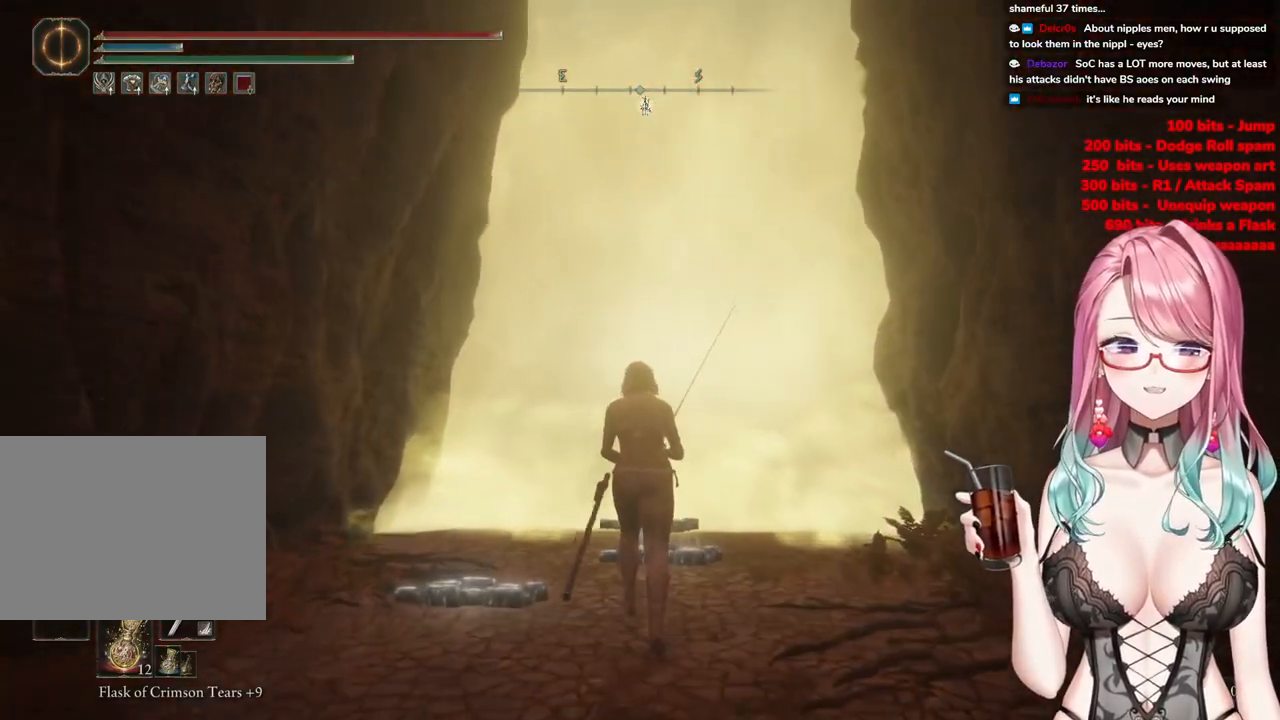
{"buttons": [], "left_stick": "up", "right_stick": "center", "events": []}
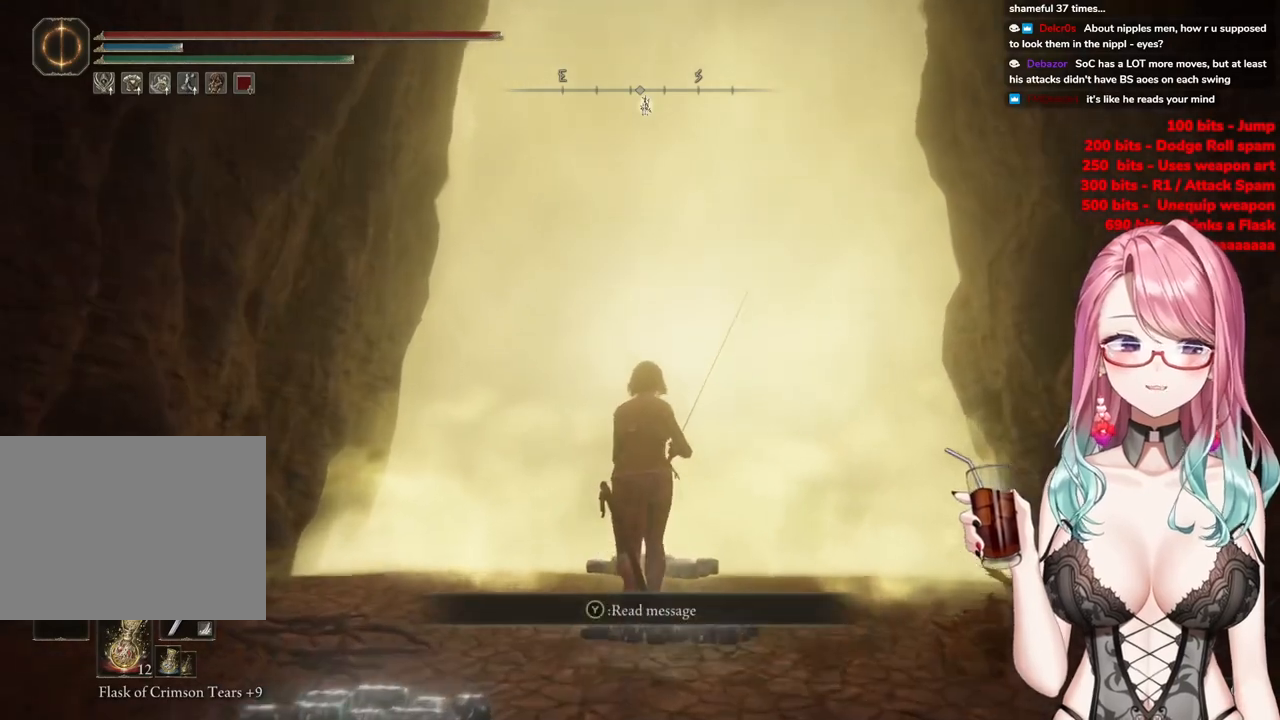
{"buttons": [], "left_stick": "up", "right_stick": "center", "events": []}
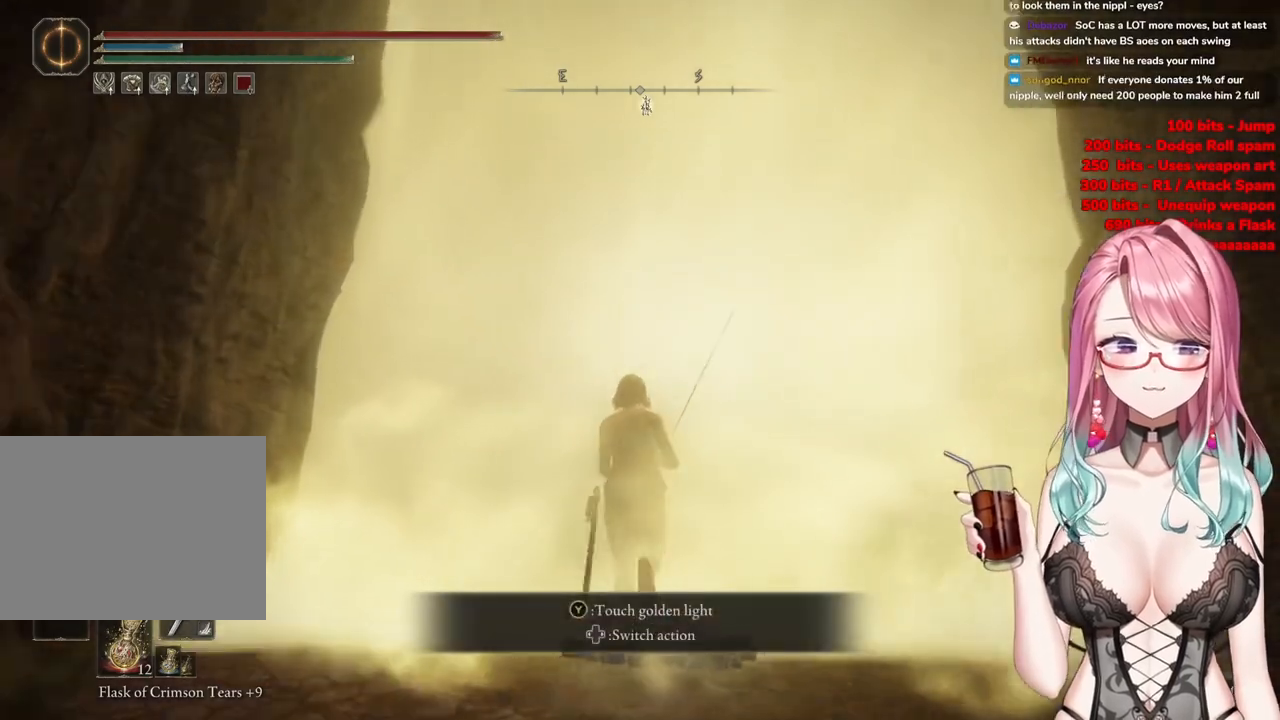
{"buttons": [], "left_stick": "center", "right_stick": "center", "events": [[217, "left_stick", "center"]]}
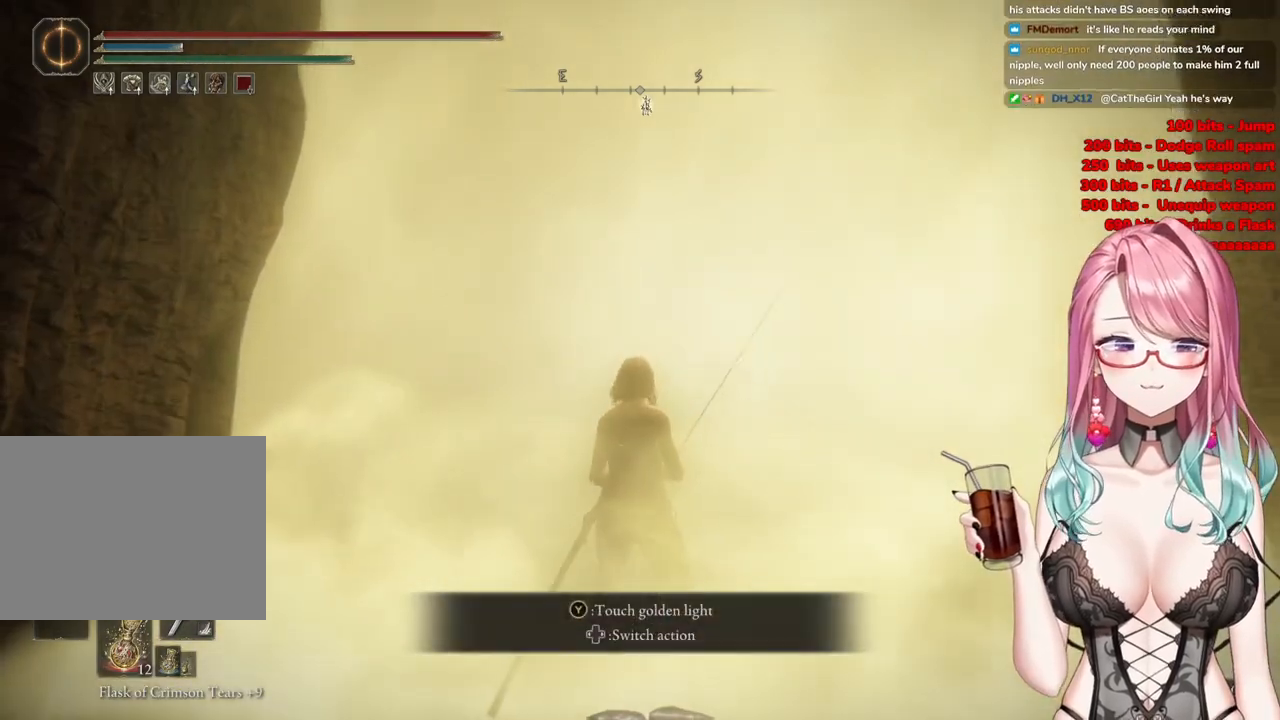
{"buttons": [], "left_stick": "center", "right_stick": "center", "events": []}
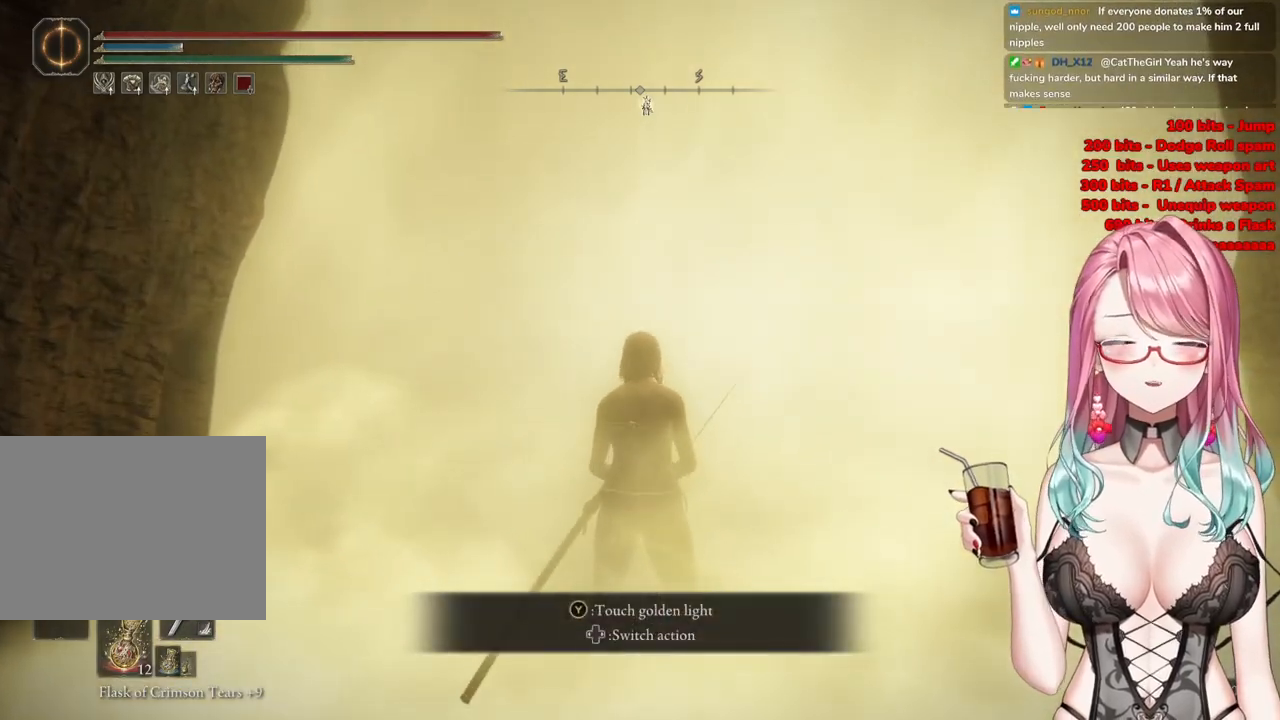
{"buttons": [], "left_stick": "center", "right_stick": "center", "events": []}
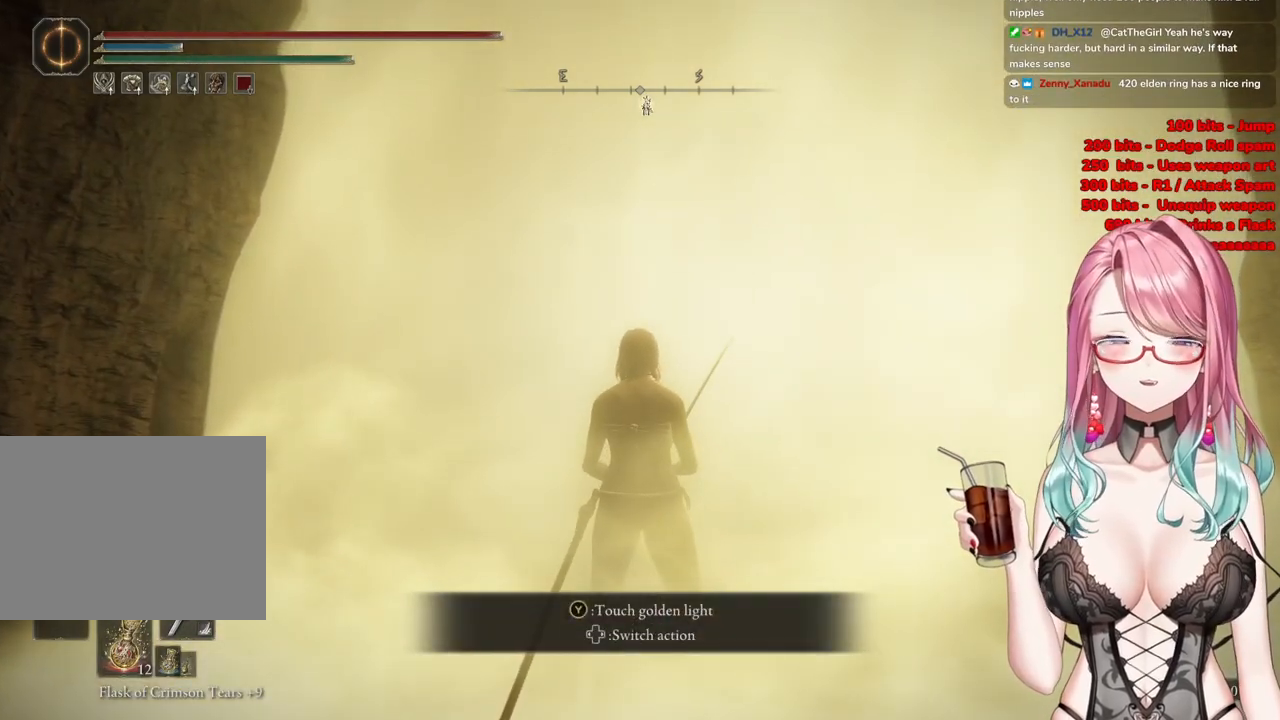
{"buttons": [], "left_stick": "center", "right_stick": "center", "events": []}
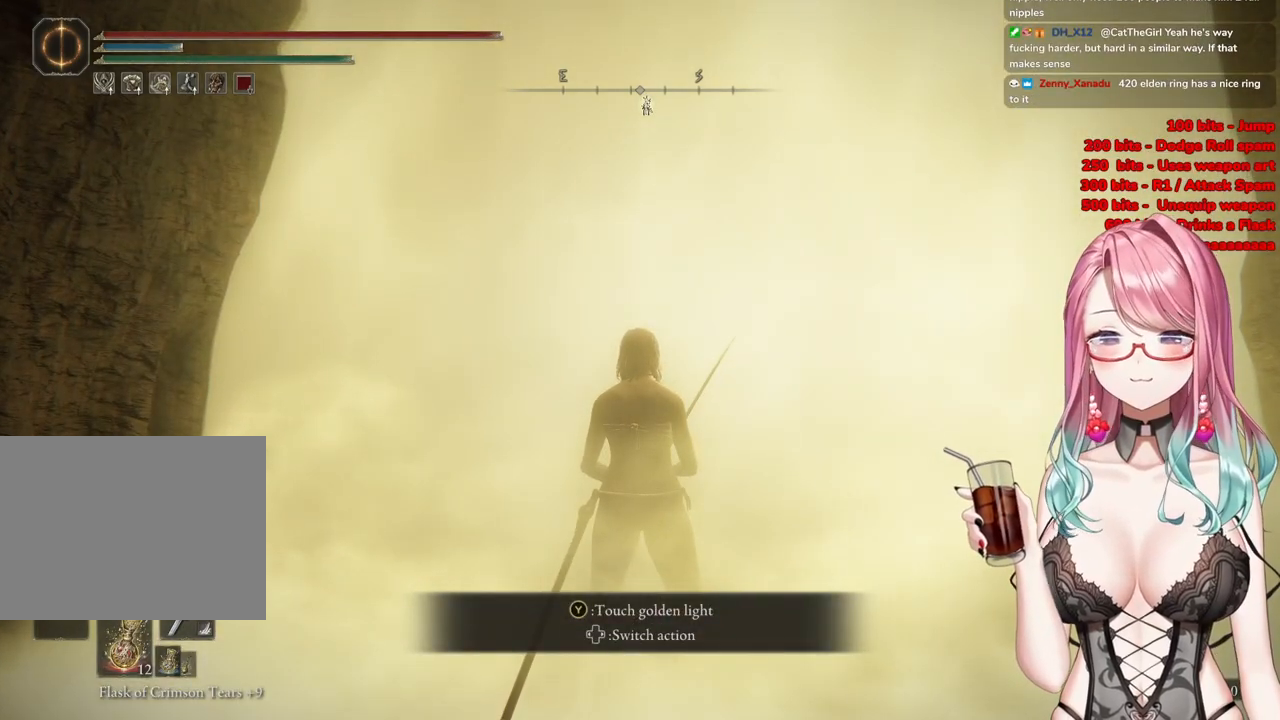
{"buttons": [], "left_stick": "center", "right_stick": "center", "events": [[200, "TRIANGLE", "down"], [334, "TRIANGLE", "up"]]}
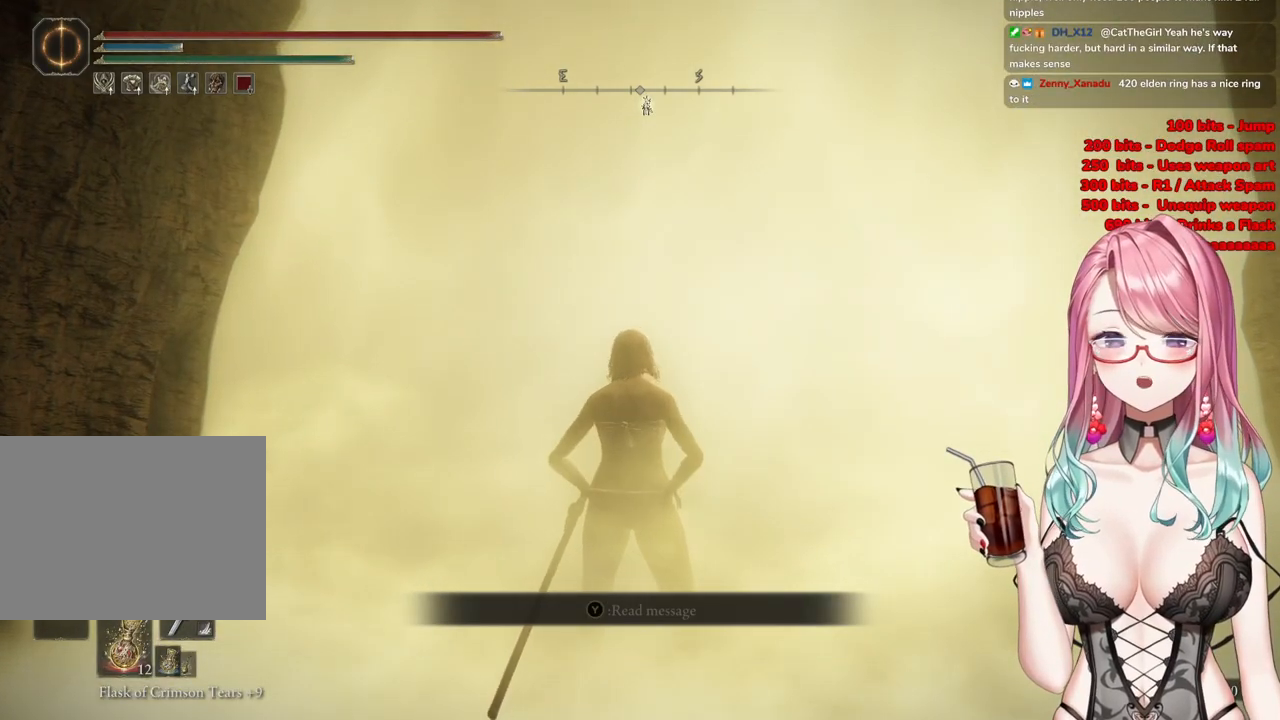
{"buttons": [], "left_stick": "center", "right_stick": "center", "events": []}
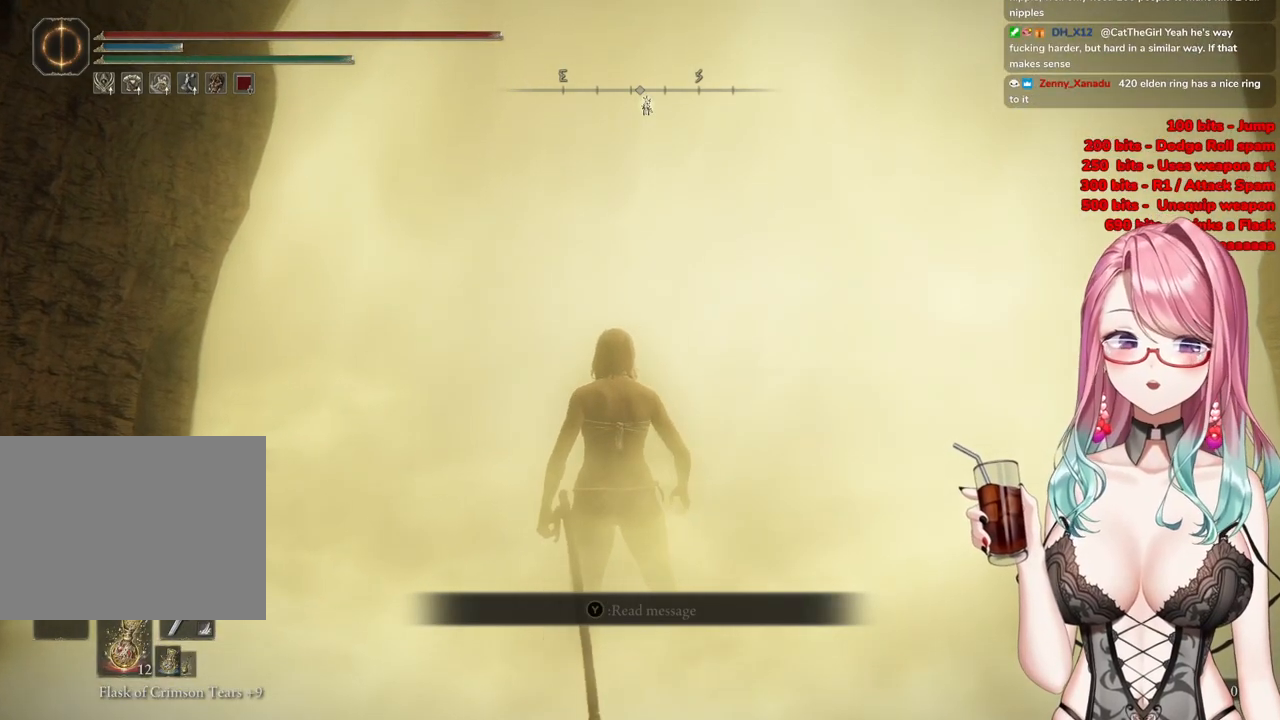
{"buttons": [], "left_stick": "center", "right_stick": "center", "events": []}
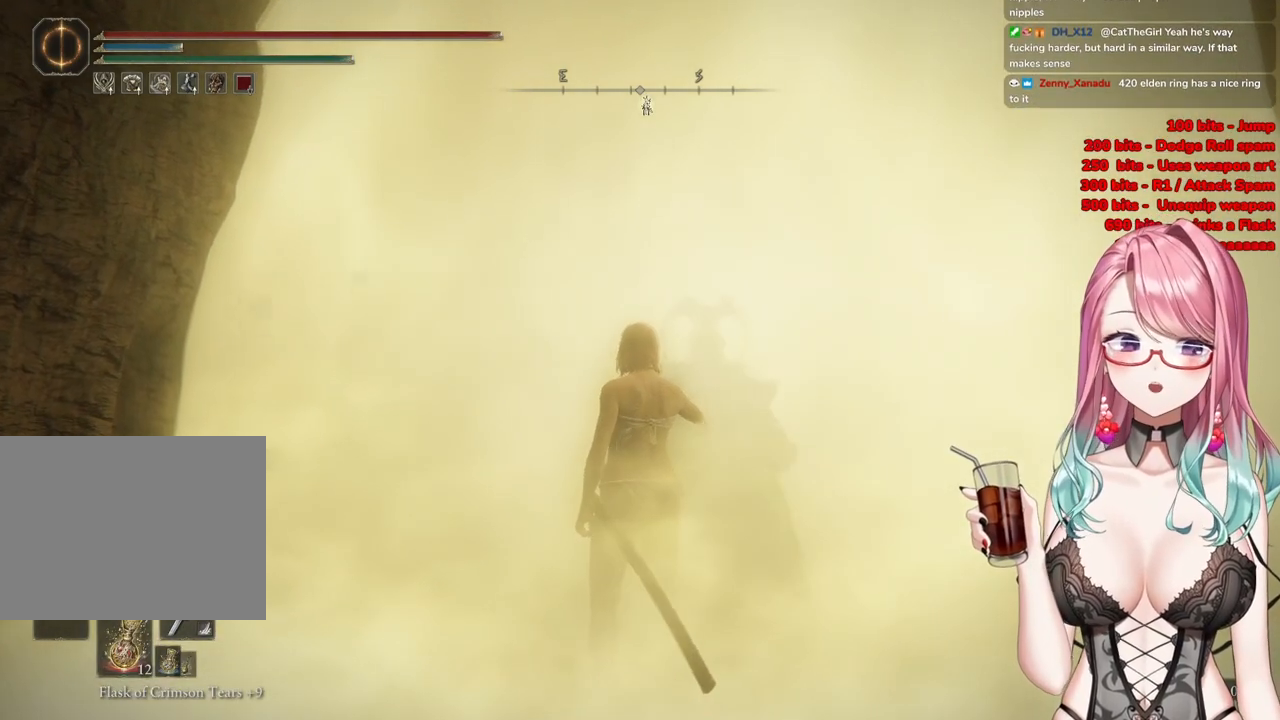
{"buttons": [], "left_stick": "center", "right_stick": "center", "events": []}
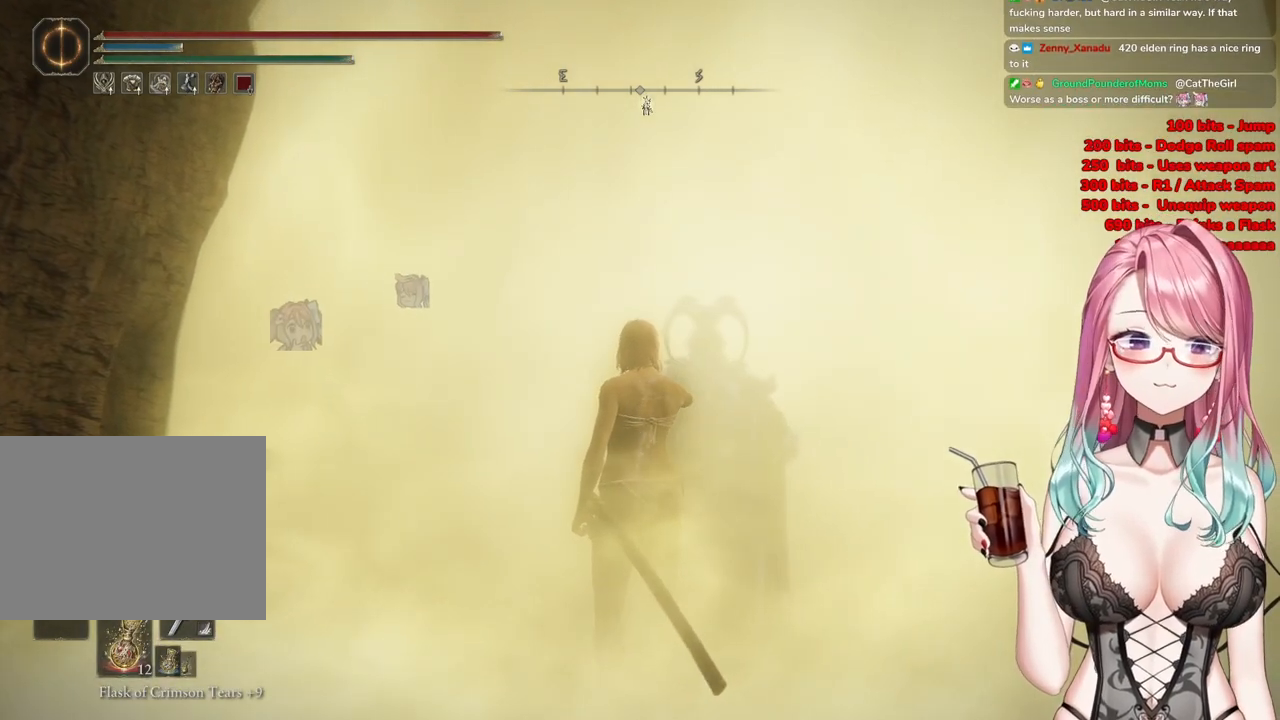
{"buttons": [], "left_stick": "center", "right_stick": "center", "events": []}
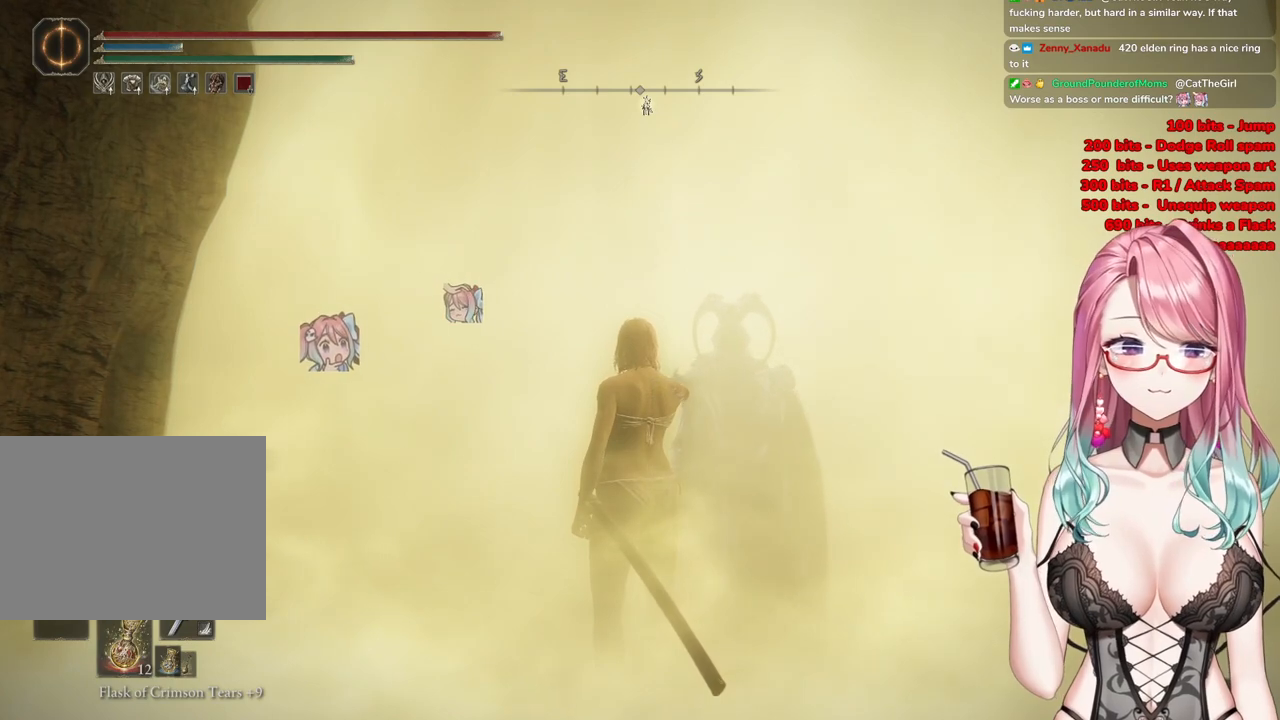
{"buttons": [], "left_stick": "center", "right_stick": "center", "events": [[301, "left_stick", "up-right"], [418, "left_stick", "center"]]}
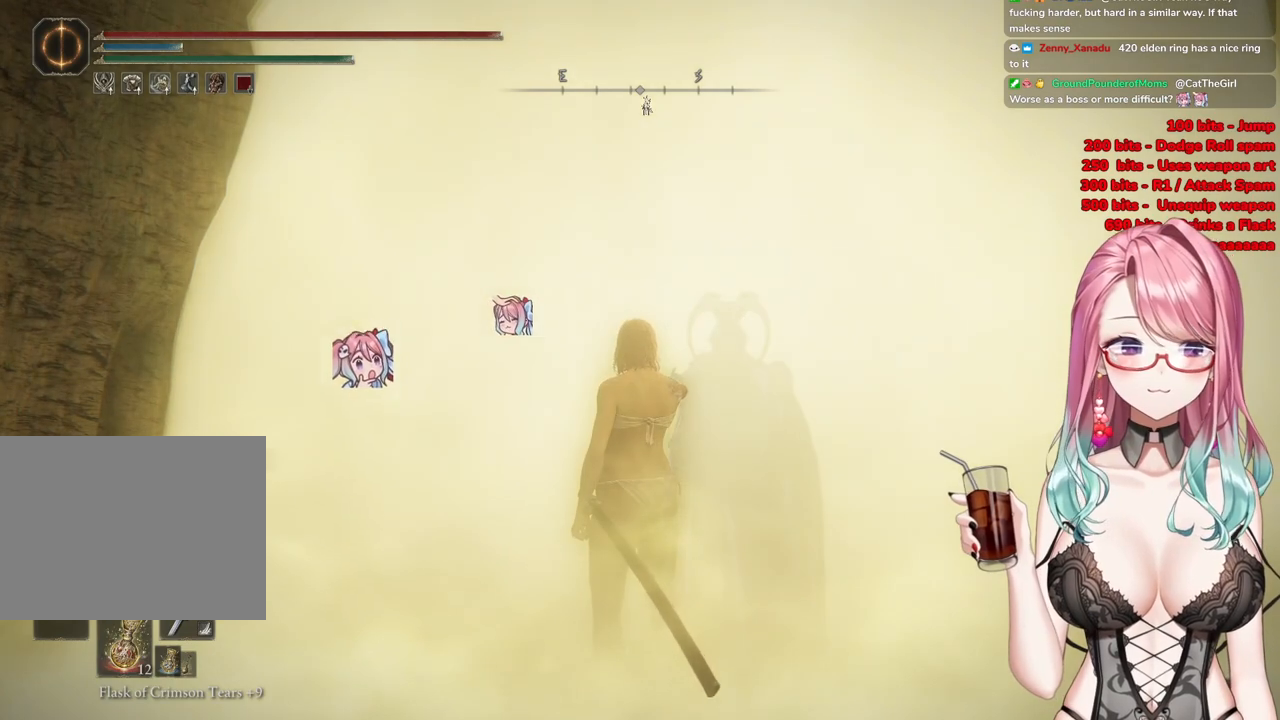
{"buttons": [], "left_stick": "center", "right_stick": "center", "events": []}
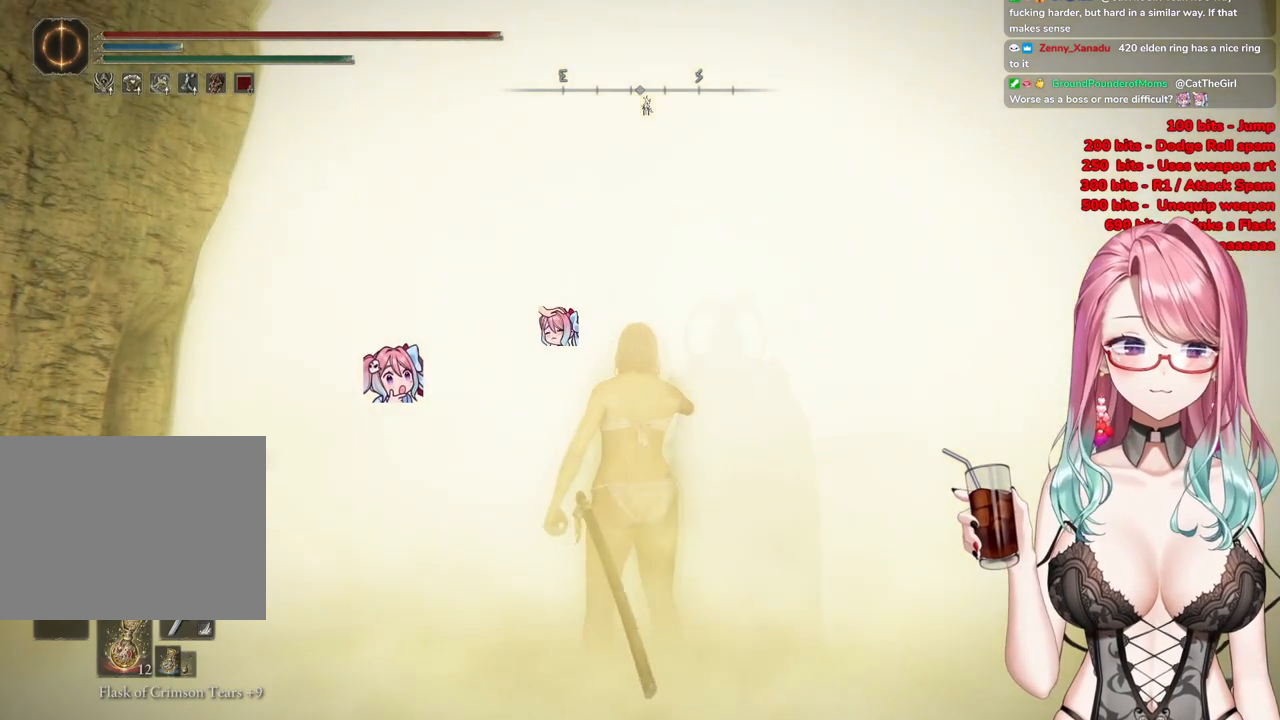
{"buttons": [], "left_stick": "center", "right_stick": "center", "events": []}
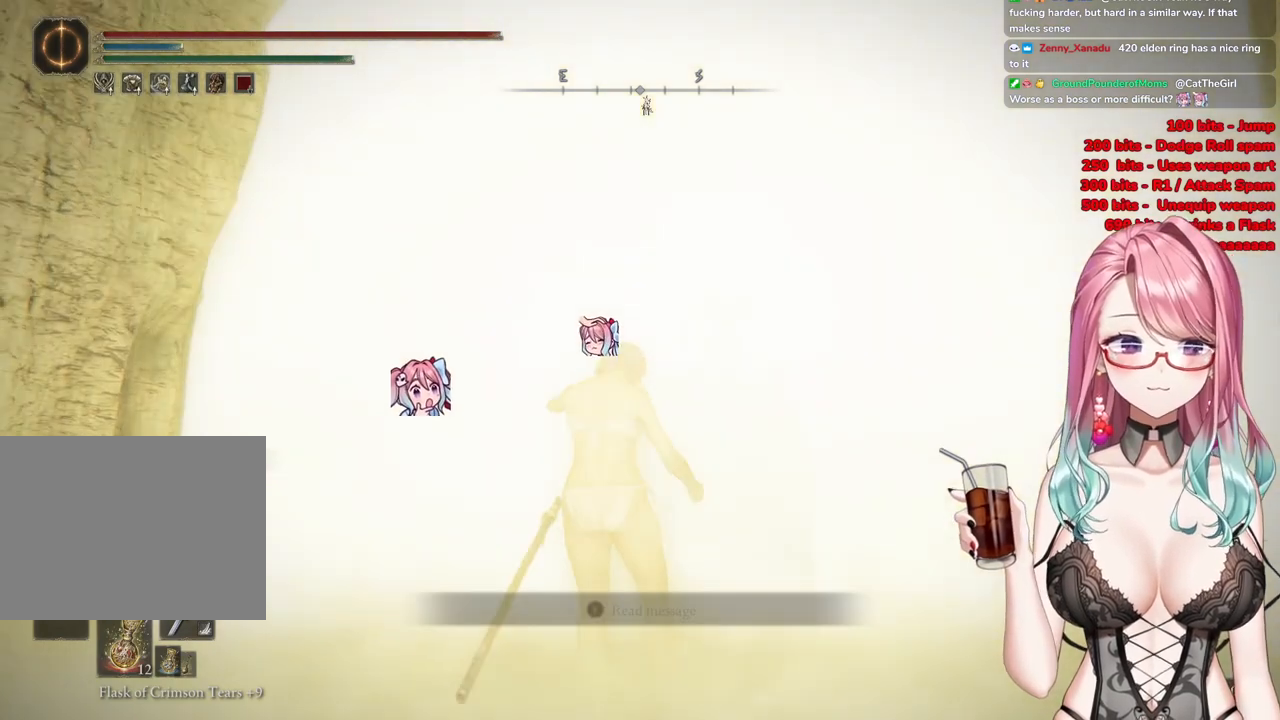
{"buttons": [], "left_stick": "center", "right_stick": "center", "events": []}
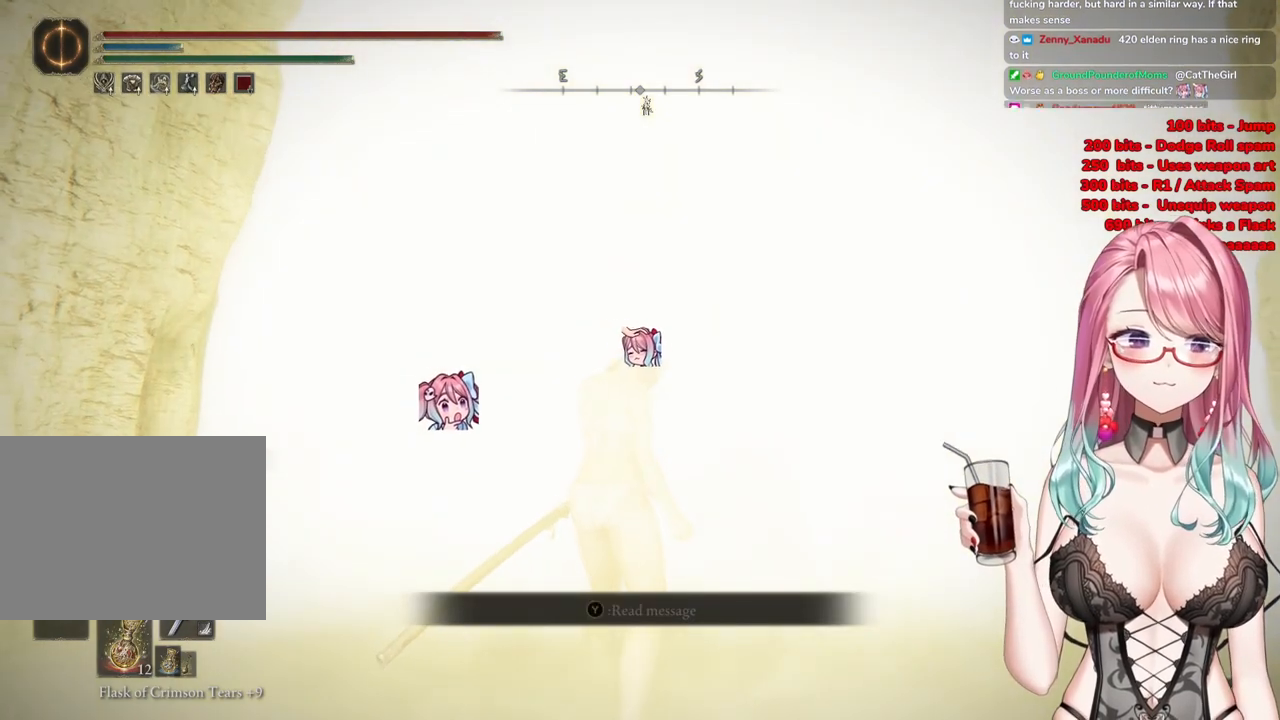
{"buttons": [], "left_stick": "center", "right_stick": "center", "events": [[100, "START", "down"], [434, "START", "up"]]}
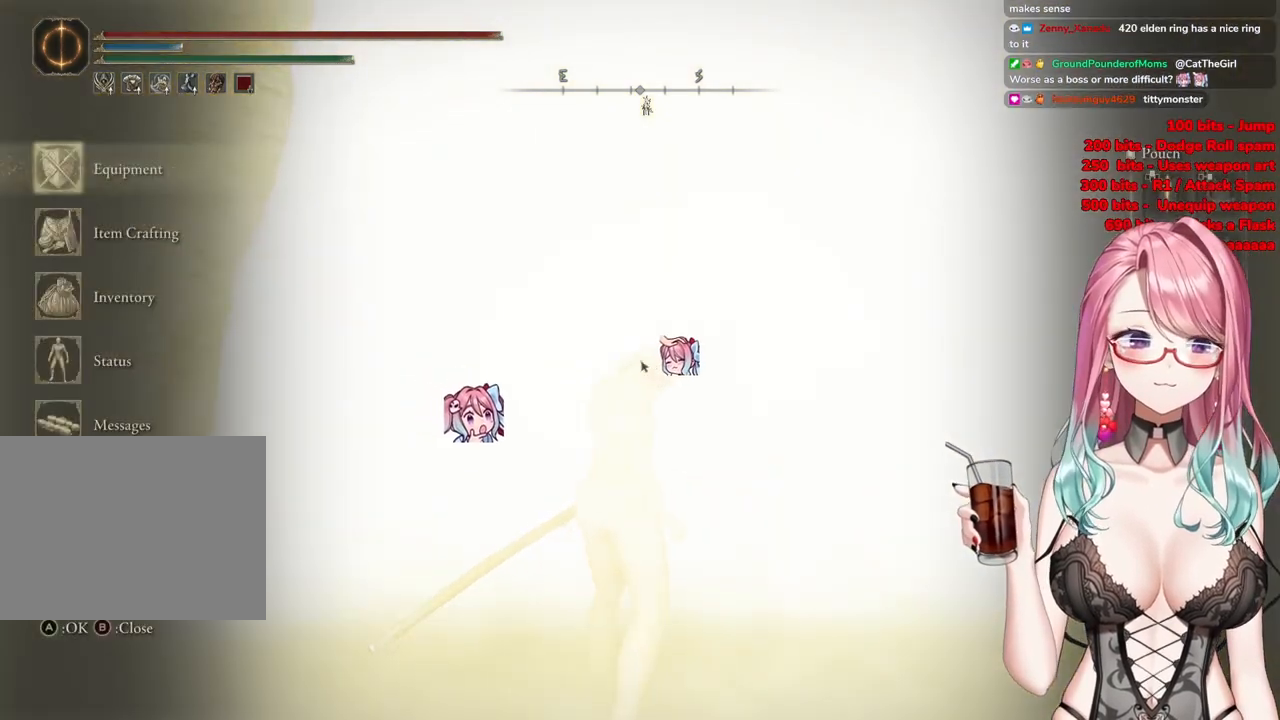
{"buttons": [], "left_stick": "up", "right_stick": "center", "events": [[117, "START", "down"], [251, "START", "up"], [334, "left_stick", "up"]]}
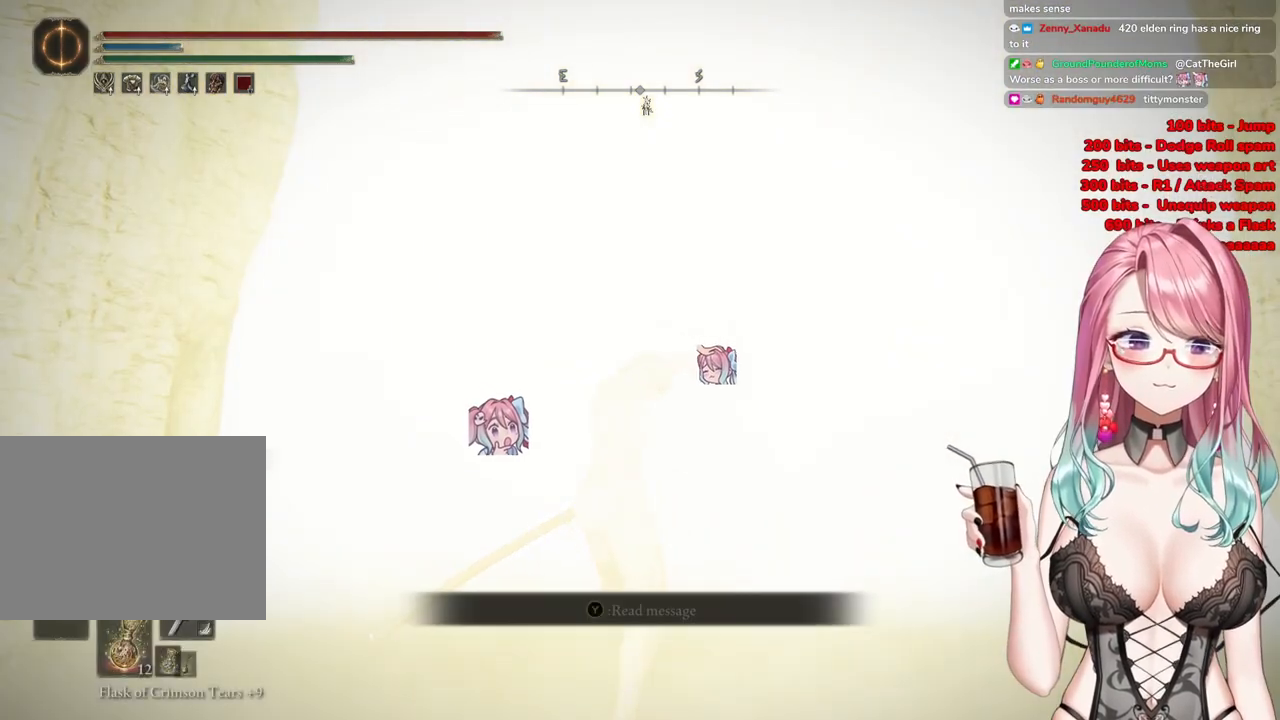
{"buttons": [], "left_stick": "up", "right_stick": "center", "events": []}
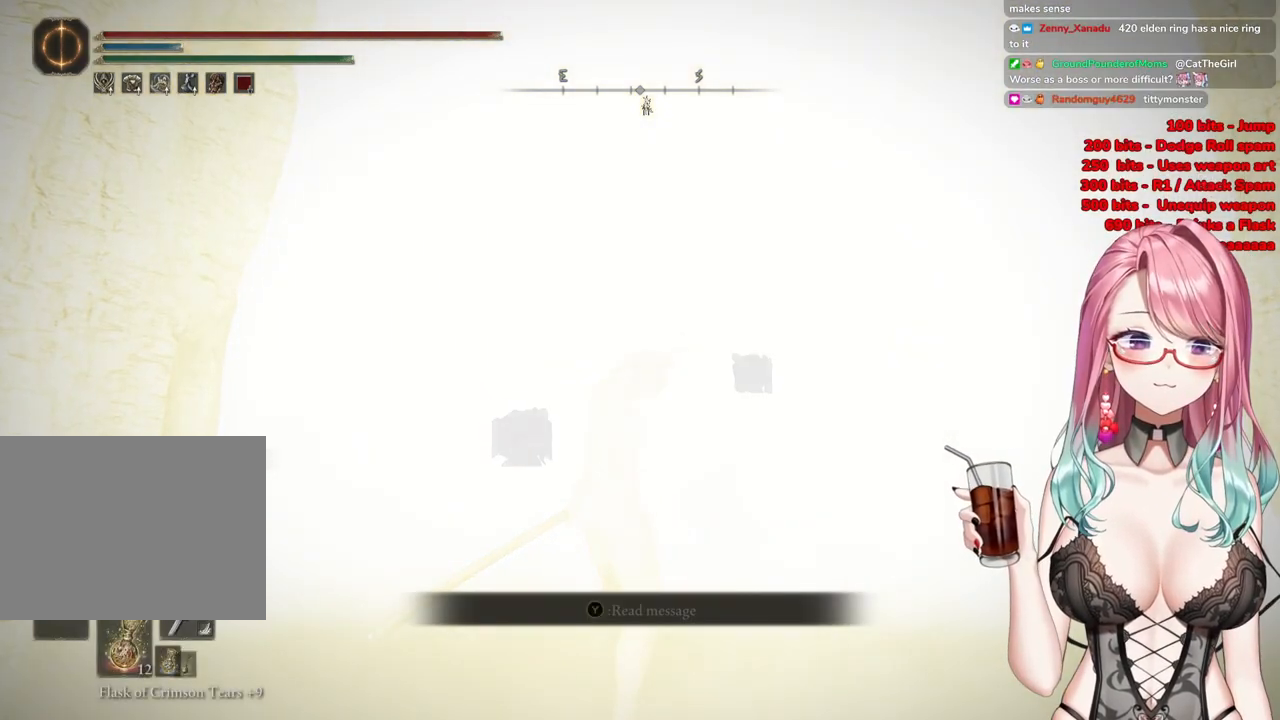
{"buttons": ["CIRCLE"], "left_stick": "up", "right_stick": "center", "events": [[134, "CIRCLE", "down"], [301, "CIRCLE", "up"], [351, "CIRCLE", "down"]]}
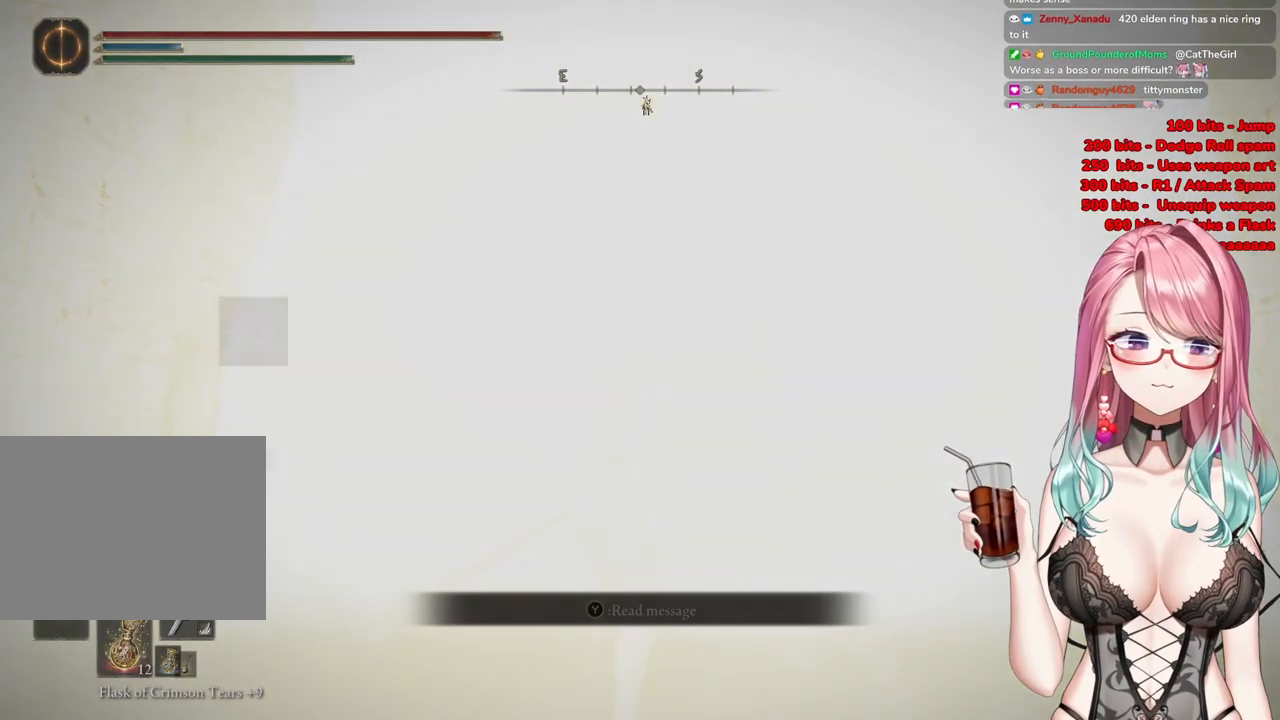
{"buttons": ["CIRCLE"], "left_stick": "up", "right_stick": "center", "events": [[16, "CIRCLE", "up"], [117, "CIRCLE", "down"], [267, "CIRCLE", "up"], [350, "CIRCLE", "down"]]}